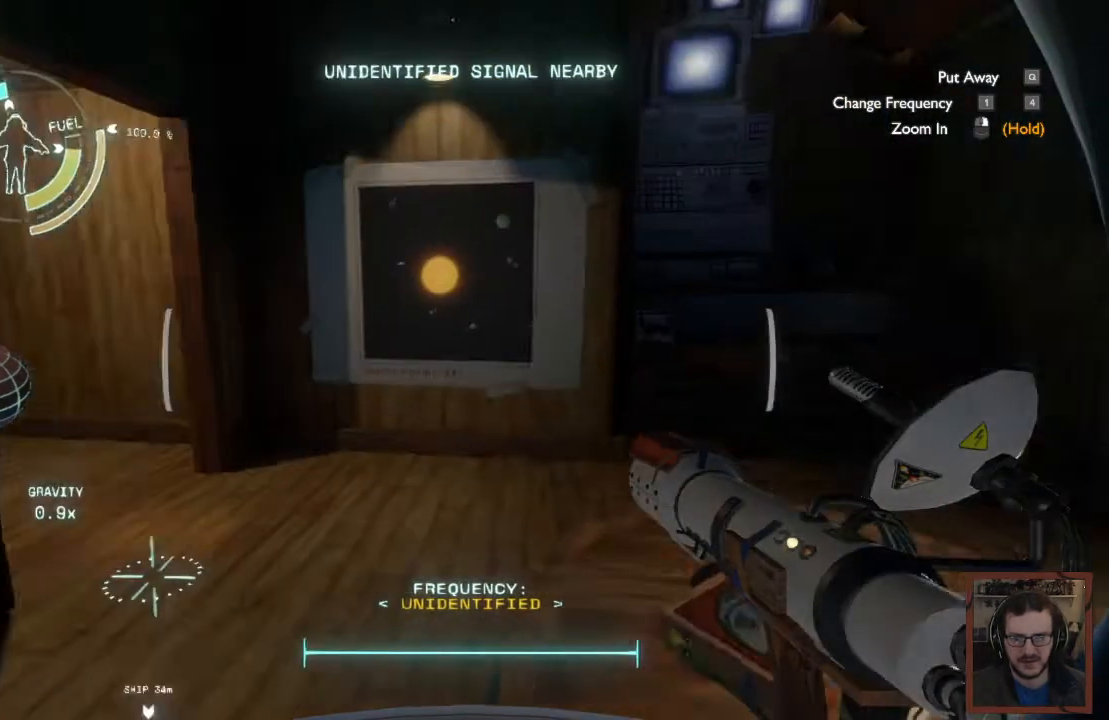
Gameplay with keyboard and mouse; each line is a JSON object with the keys and mouse buttons held at the frame after it. "events" lists presses ("down") and releases ("up") of "1", "2", "3", "4", "a", "alt", "c", "caps_lock", "ctrl", "d", "e", "f", "q", "r", "s", "shift", "space", "super", "tab", "tilde", "v", "w", "x", "z", "mouse_left", "mouse_wheel" and "mouse_right" between this image and that frame as [ms after this image, input, new state], when the widget could be followed in between. "mouse_left", "mouse_wheel", "mouse_right" = the "left", "wheel", "right" buttons of the "mouse" list. No other keys are recorded. "wheel" means that the mouse wheel is clicked or scrolled. Mouse movement is not recorded.
{"keys": ["w"], "mouse": [], "events": [[400, "w", "down"]]}
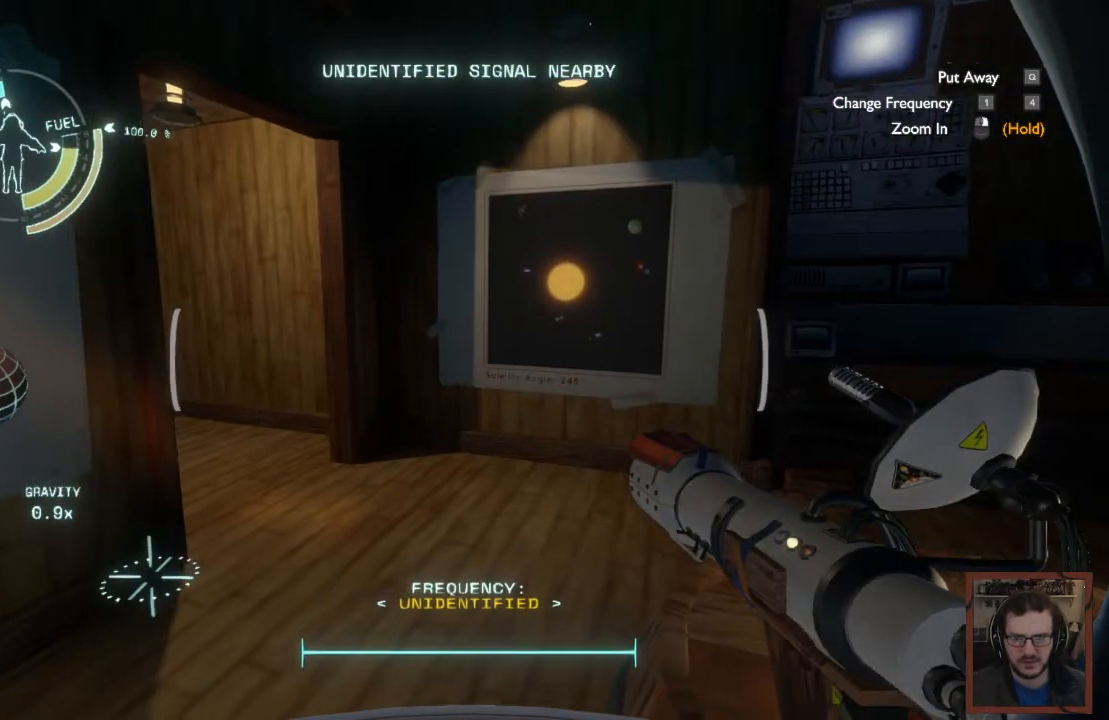
{"keys": ["d", "w"], "mouse": [], "events": [[150, "d", "down"]]}
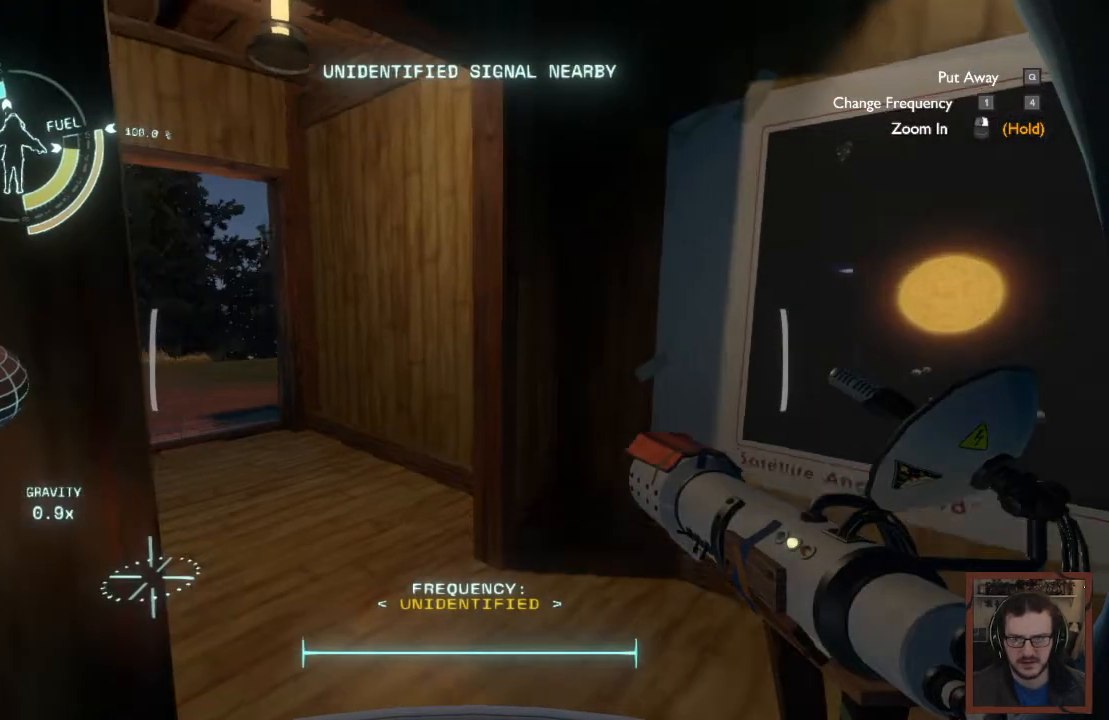
{"keys": ["w"], "mouse": [], "events": [[17, "d", "up"], [284, "d", "down"], [484, "d", "up"]]}
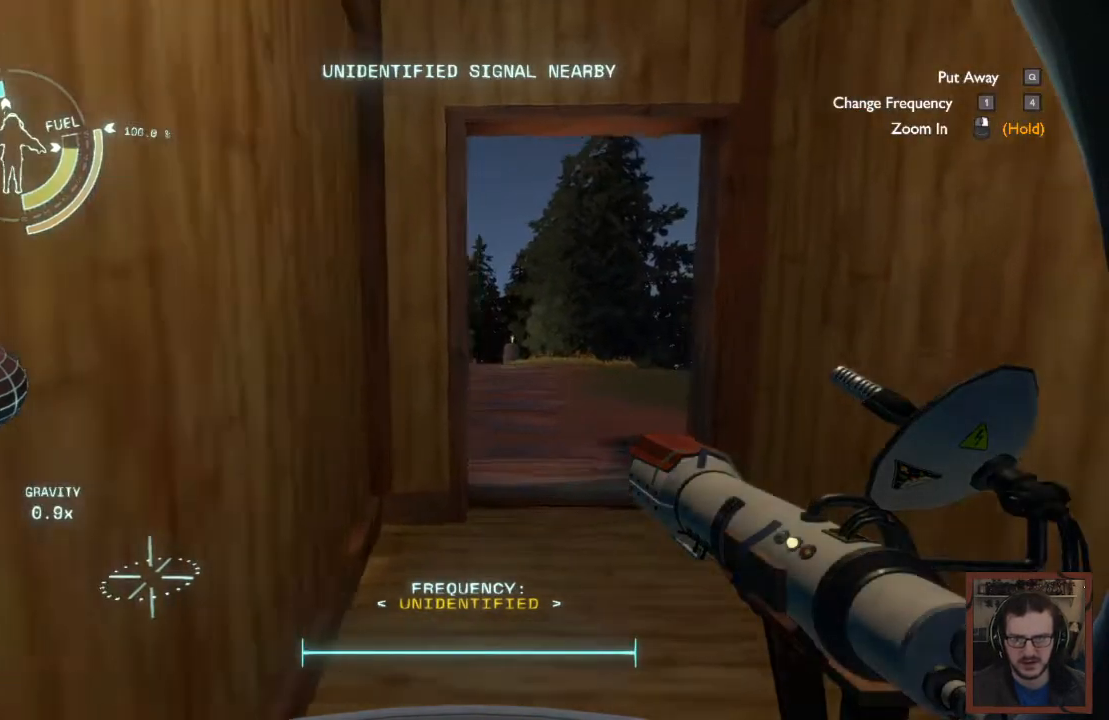
{"keys": ["d", "w"], "mouse": [], "events": [[400, "d", "down"]]}
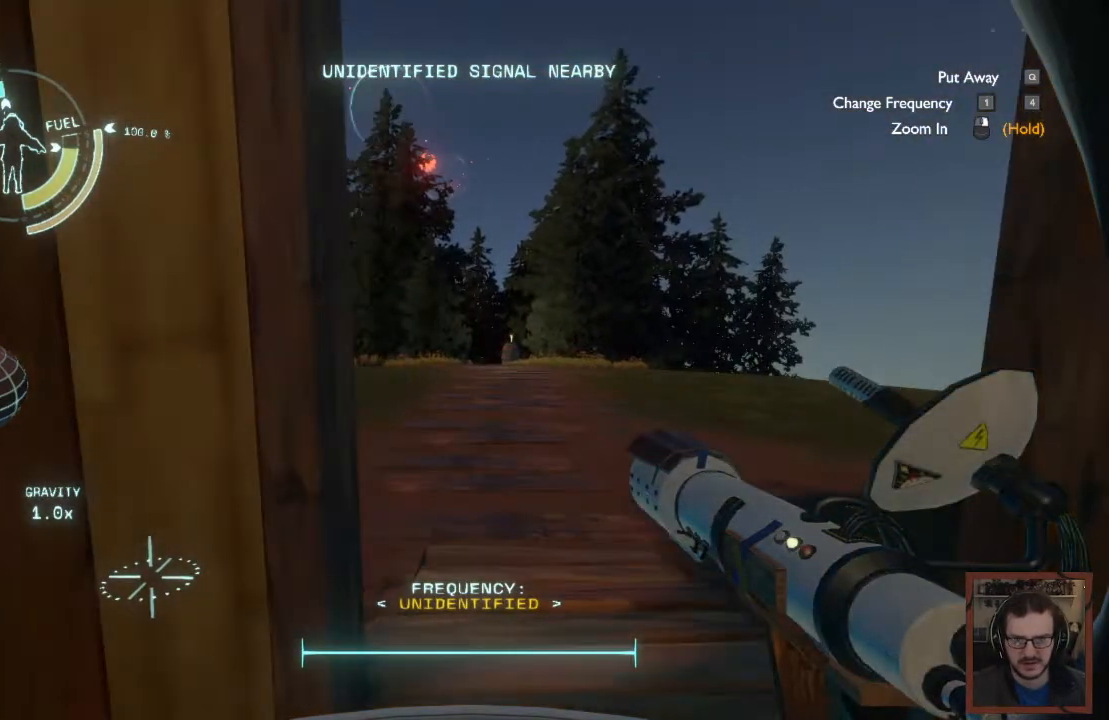
{"keys": ["d"], "mouse": [], "events": [[400, "w", "up"]]}
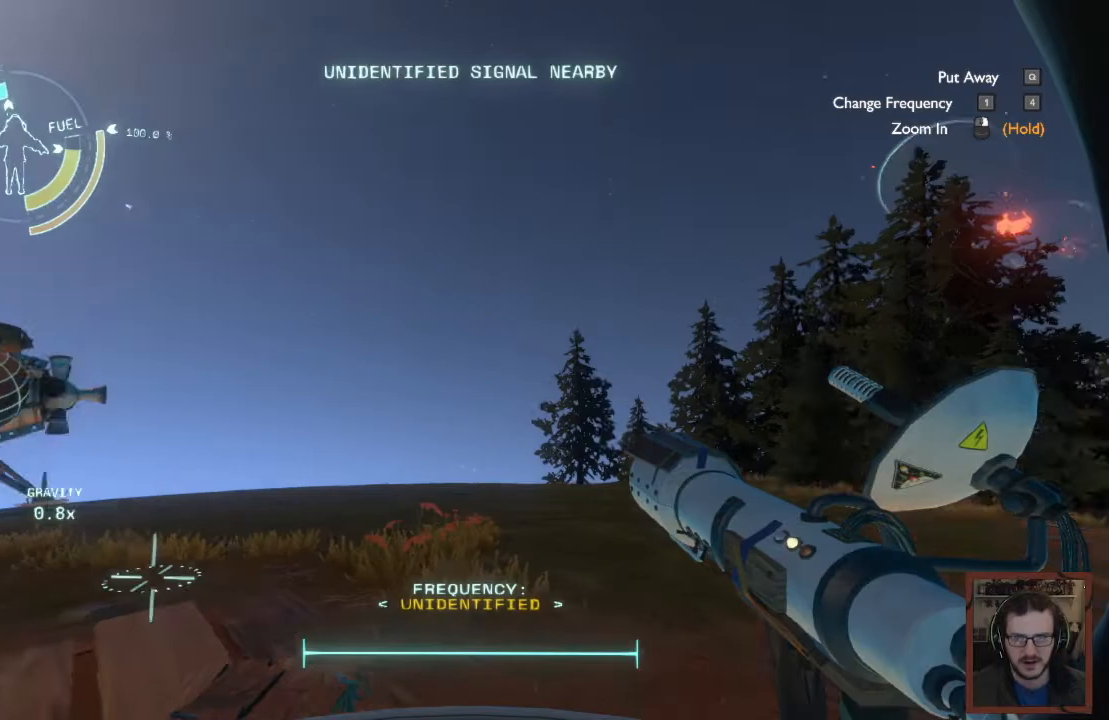
{"keys": ["d", "s"], "mouse": [], "events": [[250, "s", "down"]]}
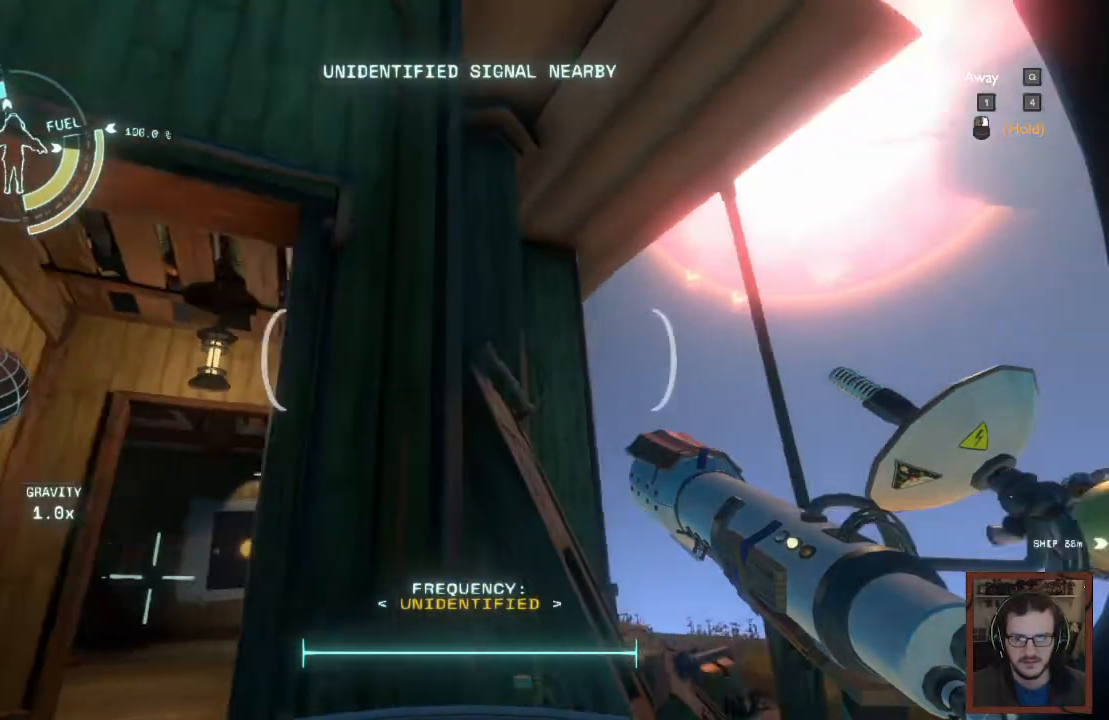
{"keys": ["space"], "mouse": [], "events": [[84, "s", "up"], [134, "d", "up"], [300, "space", "down"]]}
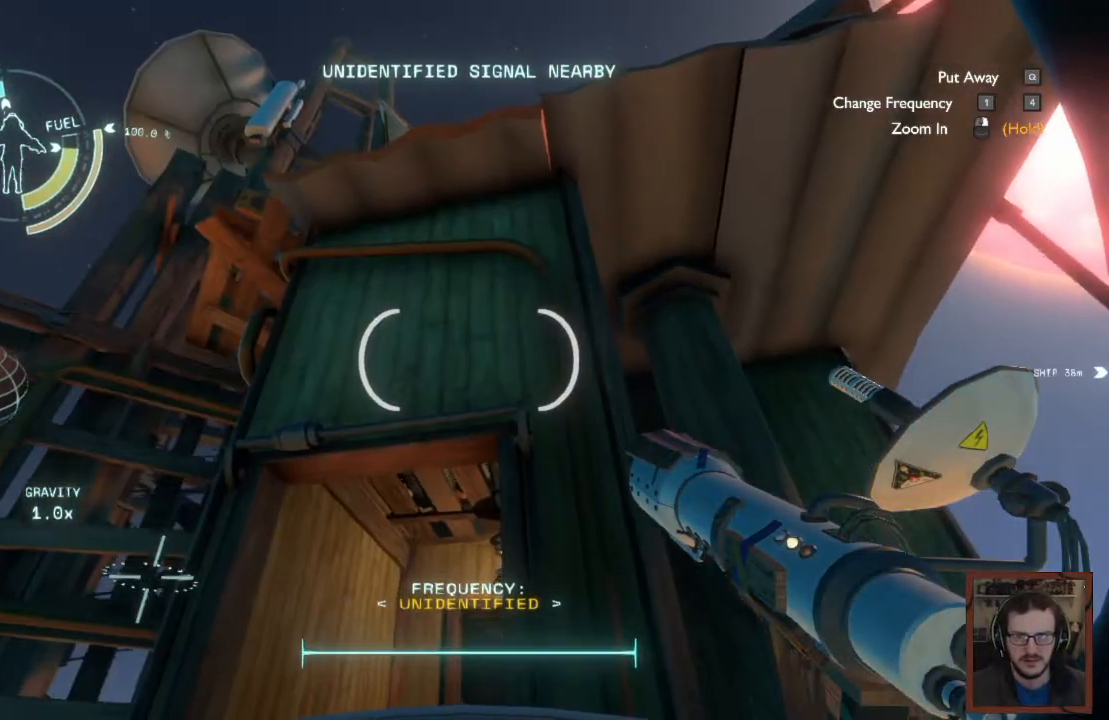
{"keys": ["shift", "space"], "mouse": [], "events": [[234, "space", "up"], [417, "shift", "down"], [484, "space", "down"]]}
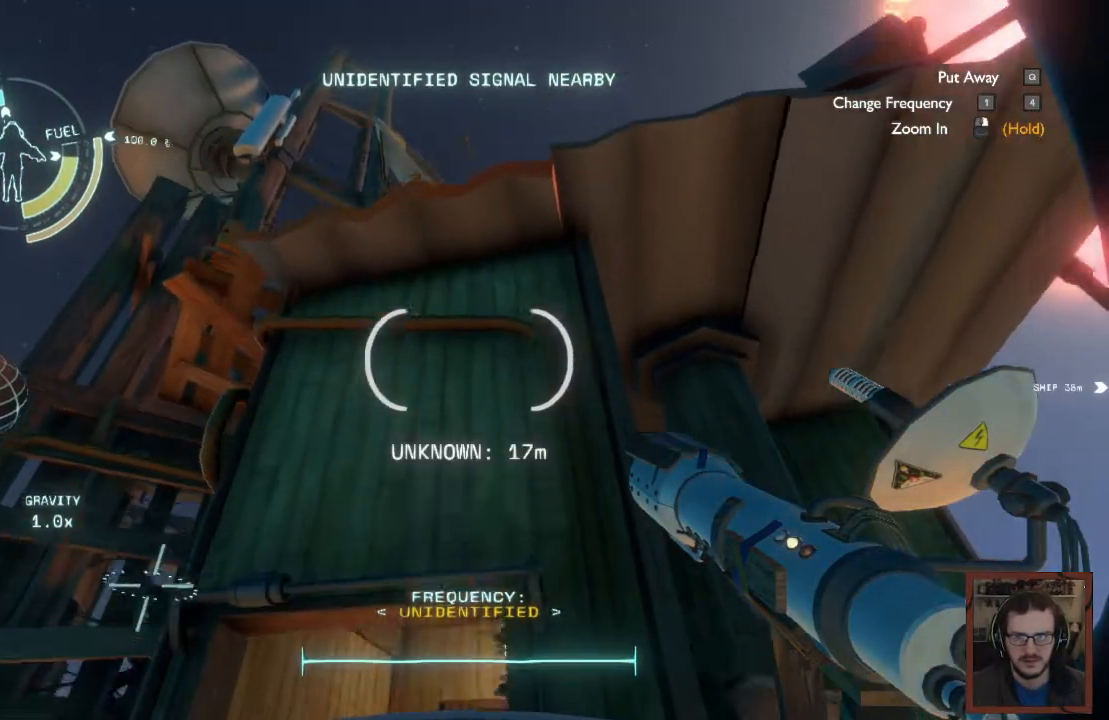
{"keys": ["shift", "space"], "mouse": [], "events": []}
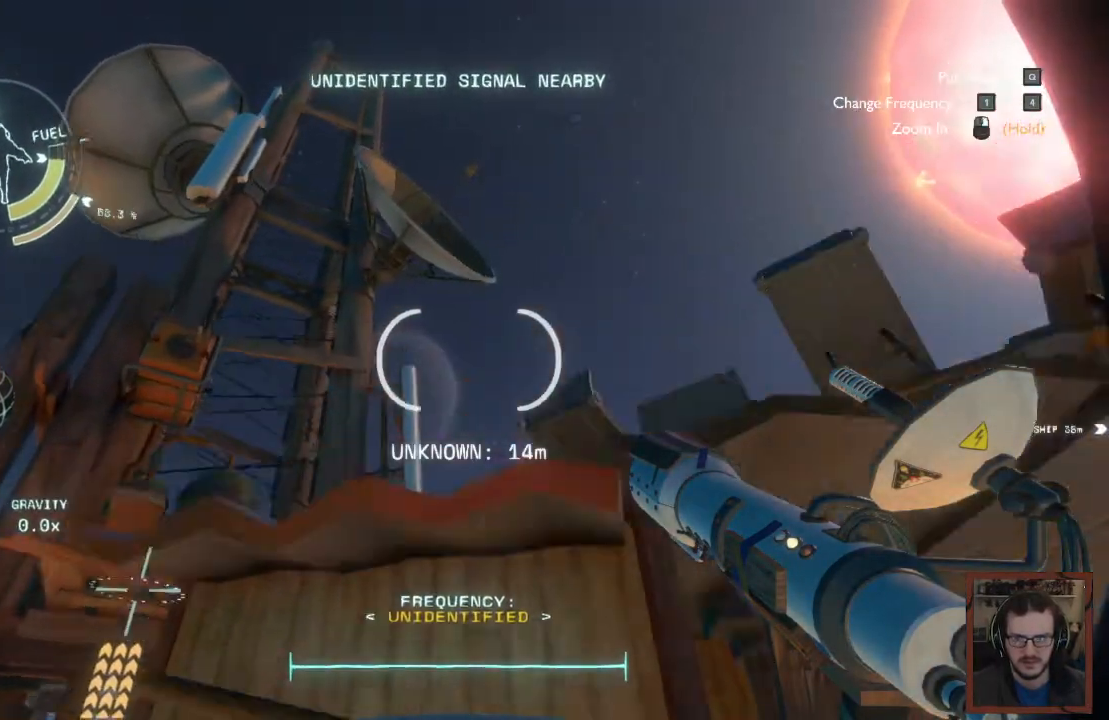
{"keys": ["w"], "mouse": [], "events": [[300, "space", "up"], [300, "w", "down"], [334, "shift", "up"]]}
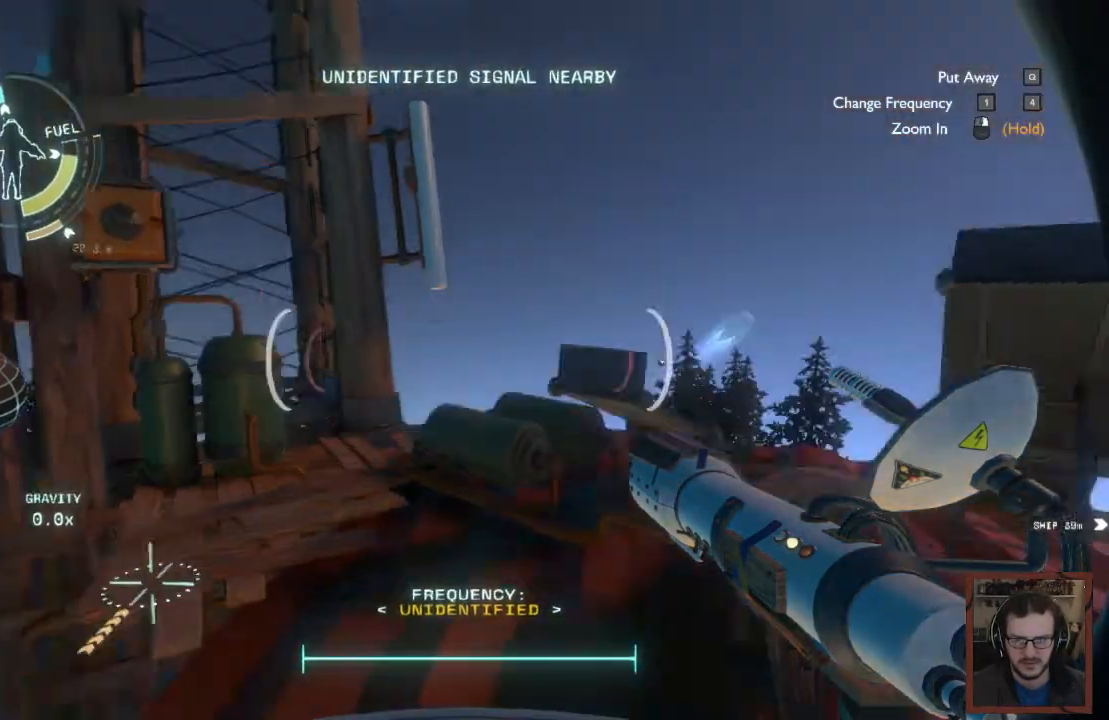
{"keys": [], "mouse": [], "events": [[117, "w", "up"]]}